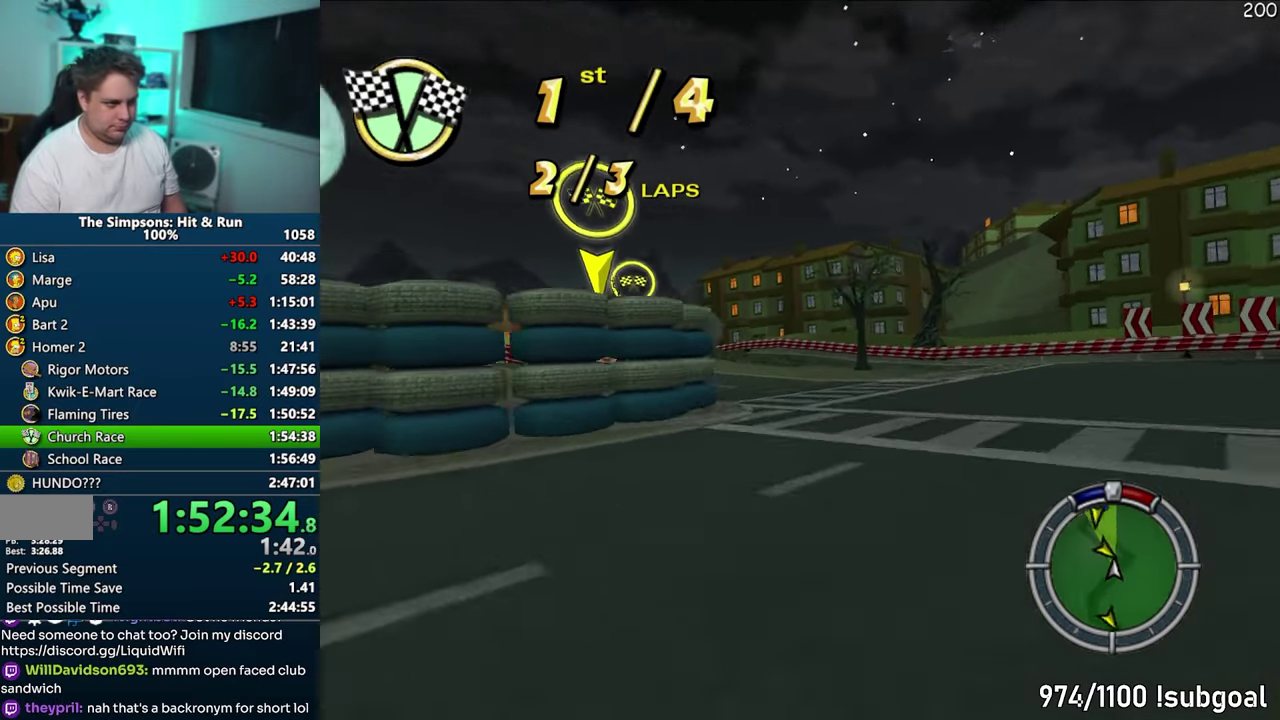
Gameplay with a controller (PlayStation layout); each line is a JSON object with the inputs held at the frame after it. "events" lists button and stick changes between this image and that frame as [ms after this image, input, new state], when the widget could be followed in between. Not read: CROSS DPAD_DOWN DPAD_LEFT DPAD_RIGHT DPAD_UP L3 R3 SELECT.
{"buttons": ["R1"], "left_stick": "up-left", "events": [[317, "R1", "down"], [467, "left_stick", "up-left"]]}
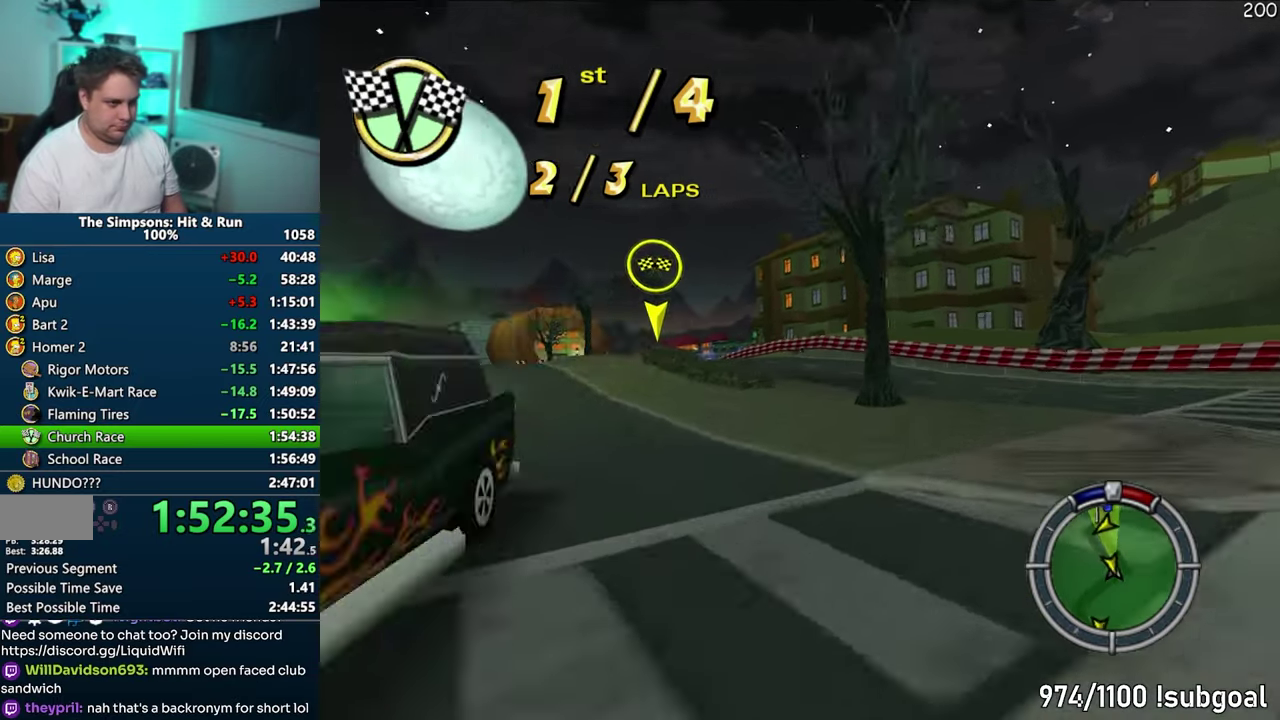
{"buttons": [], "left_stick": "center", "events": [[283, "R1", "up"], [300, "left_stick", "center"]]}
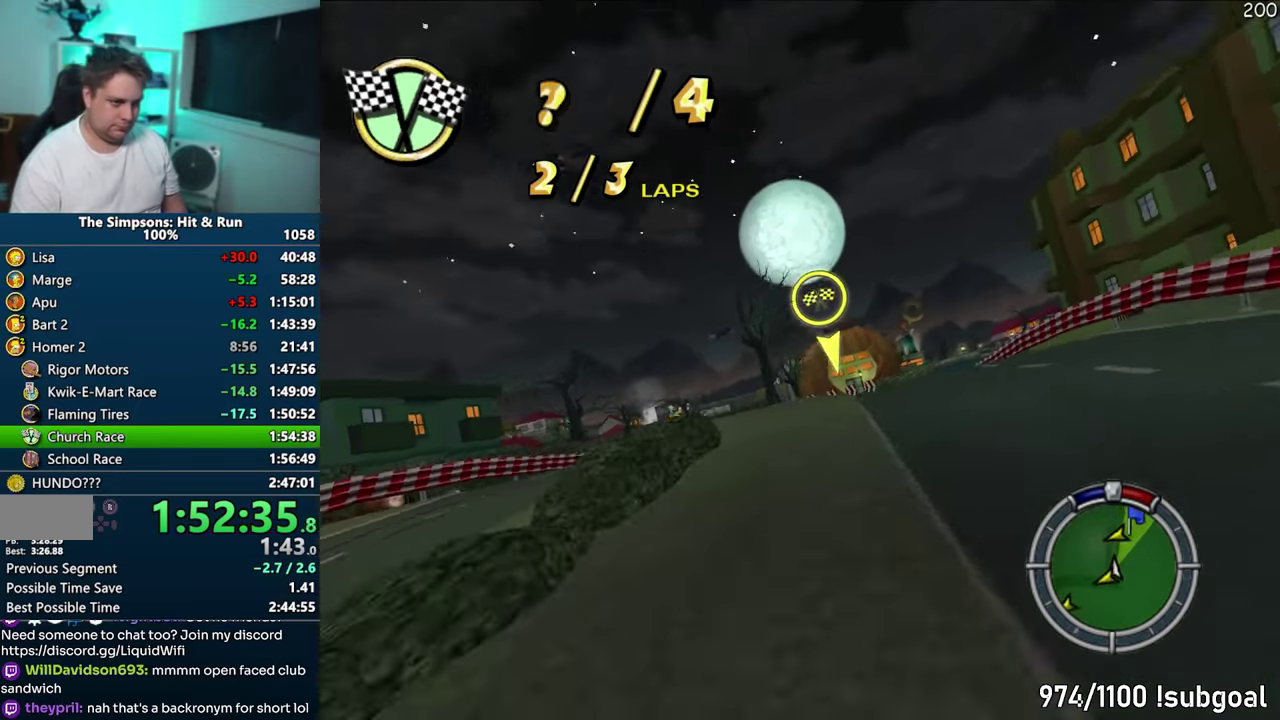
{"buttons": [], "left_stick": "center", "events": [[183, "left_stick", "up-left"], [367, "left_stick", "center"]]}
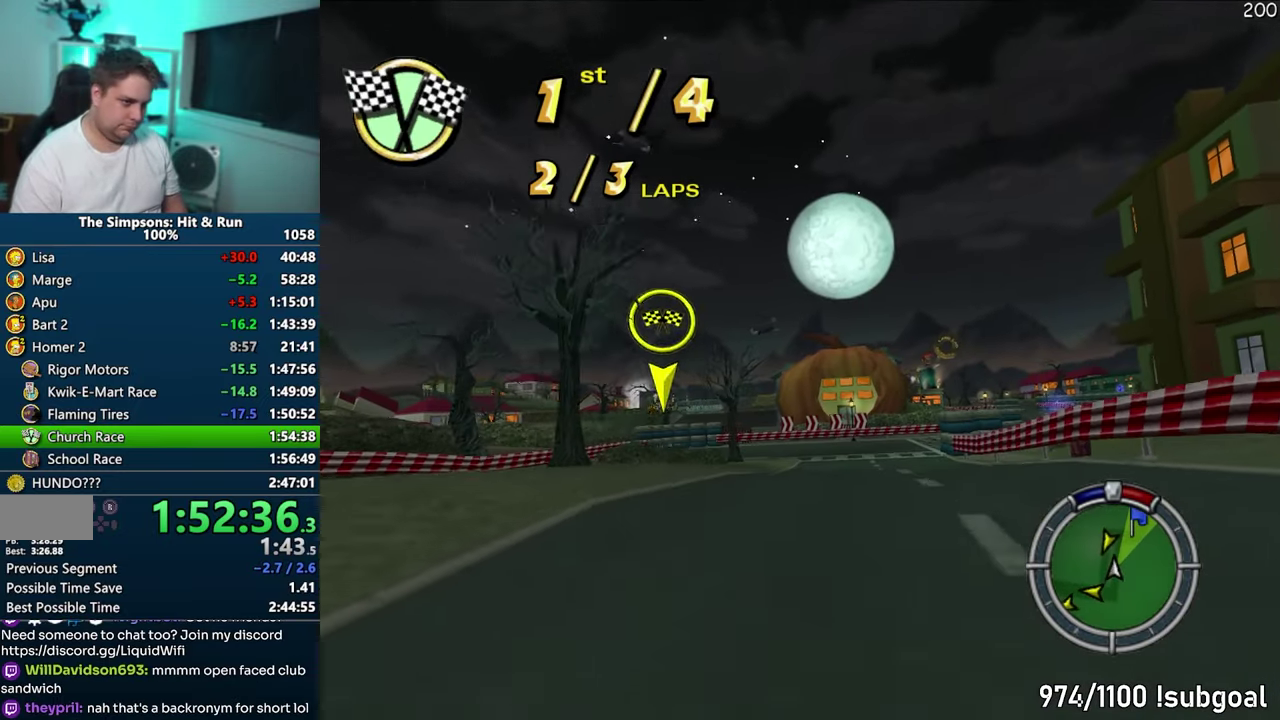
{"buttons": [], "left_stick": "up-right", "events": [[33, "left_stick", "up-left"], [183, "left_stick", "up-right"], [317, "left_stick", "center"], [400, "left_stick", "up-right"]]}
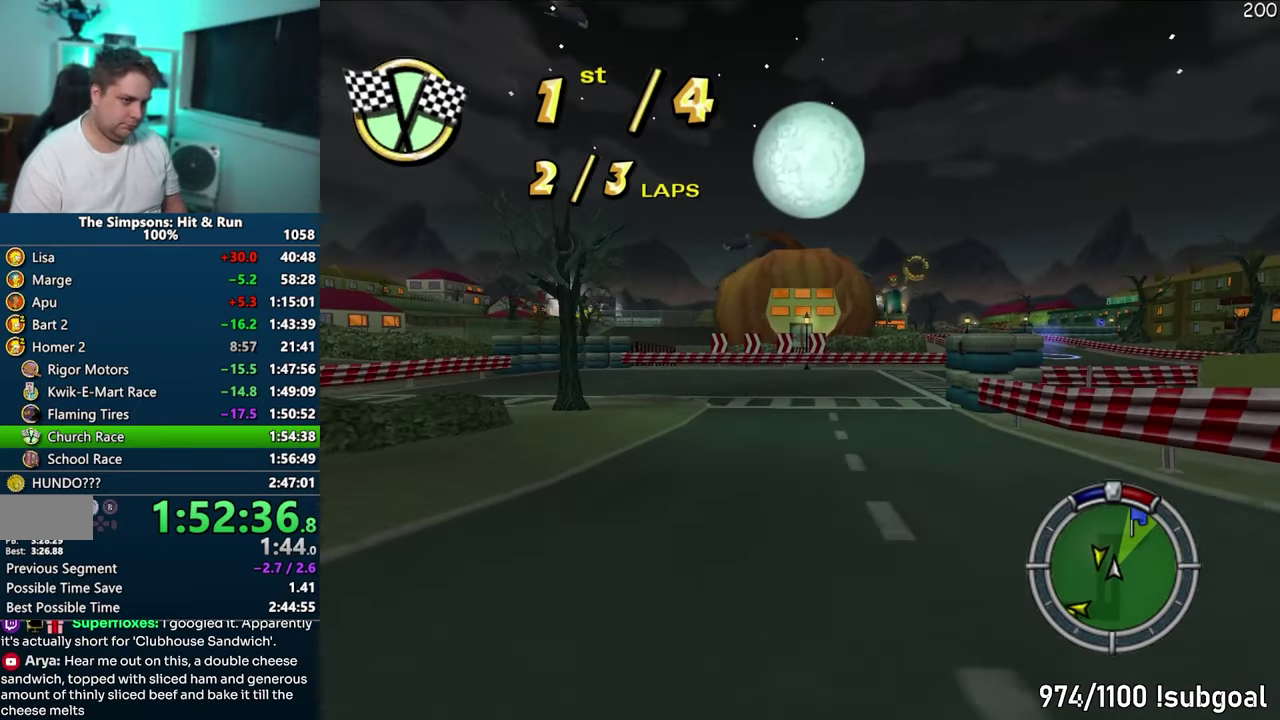
{"buttons": [], "left_stick": "up-right", "events": []}
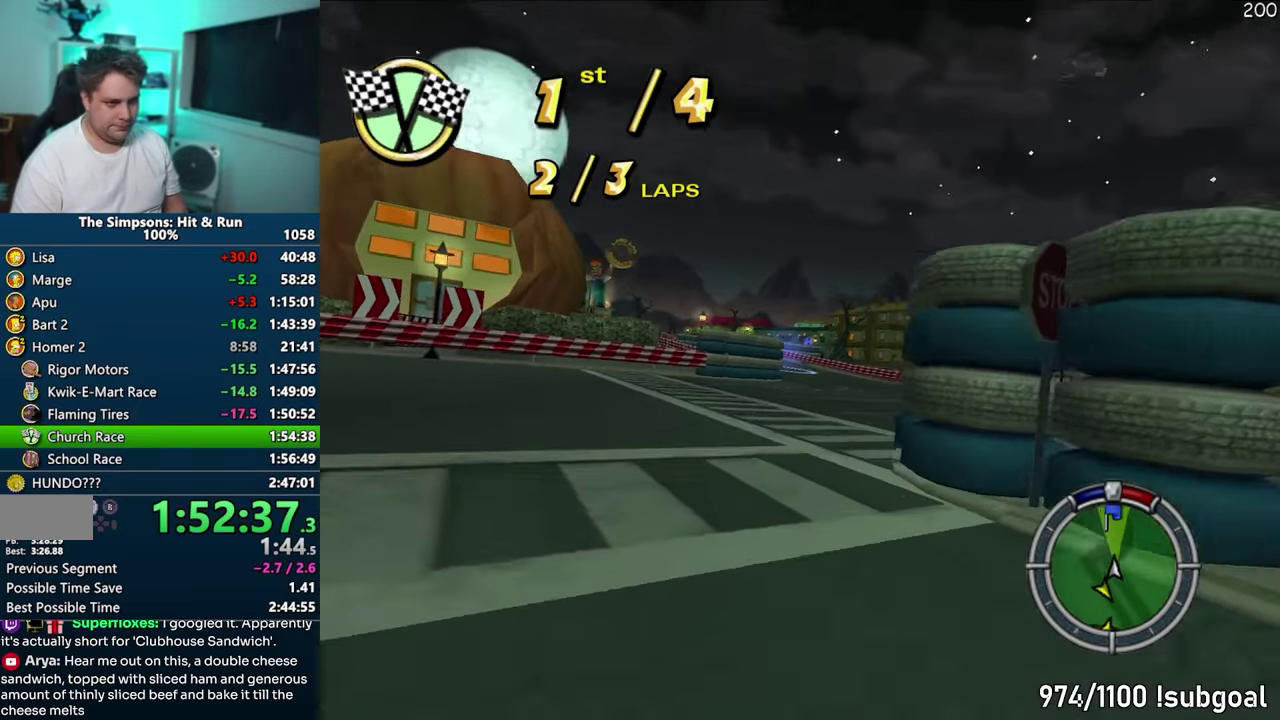
{"buttons": [], "left_stick": "up-left", "events": [[33, "left_stick", "center"], [150, "left_stick", "up-right"], [300, "left_stick", "center"], [483, "left_stick", "up-left"]]}
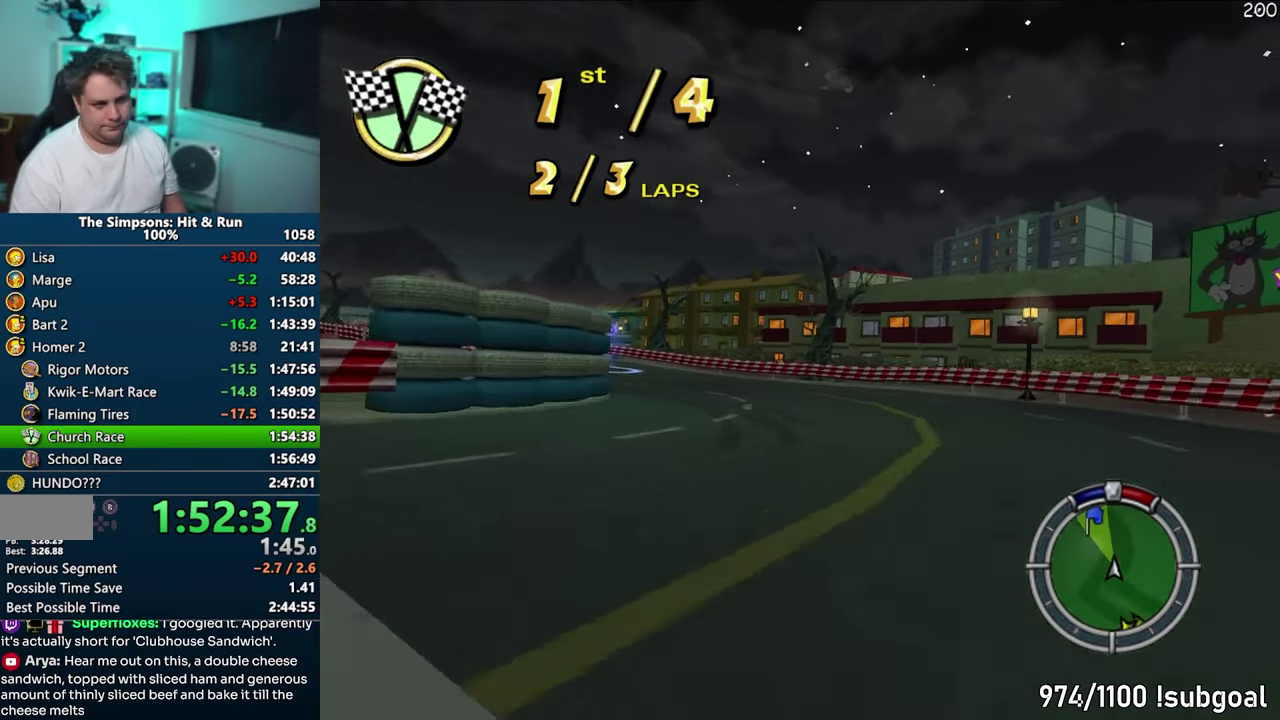
{"buttons": [], "left_stick": "left", "events": [[267, "left_stick", "left"]]}
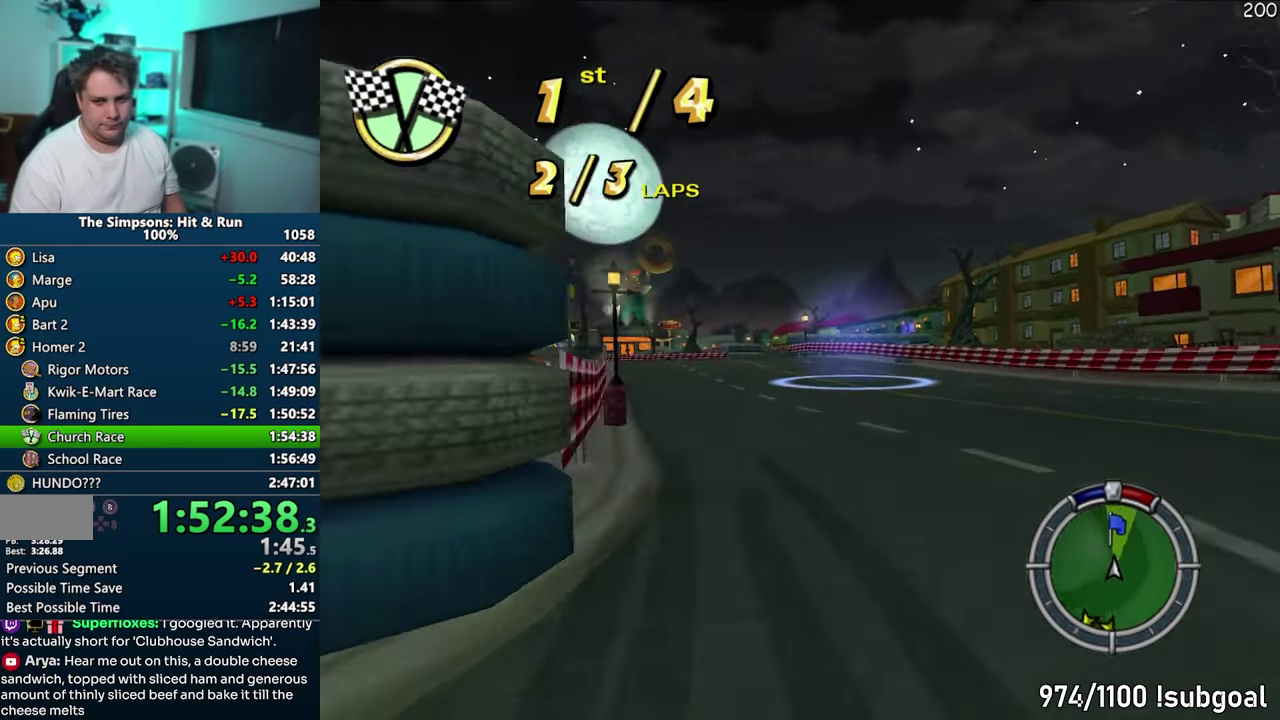
{"buttons": [], "left_stick": "center", "events": [[67, "left_stick", "center"], [350, "left_stick", "right"], [500, "left_stick", "center"]]}
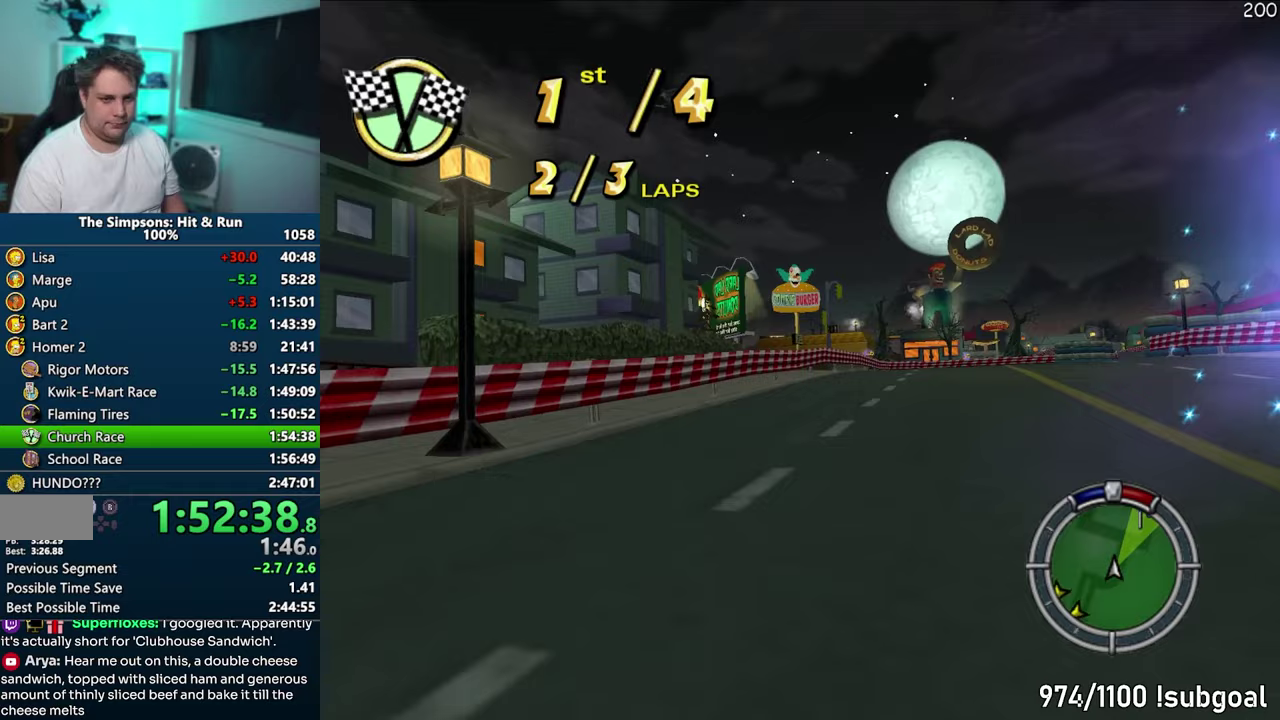
{"buttons": [], "left_stick": "up-right"}
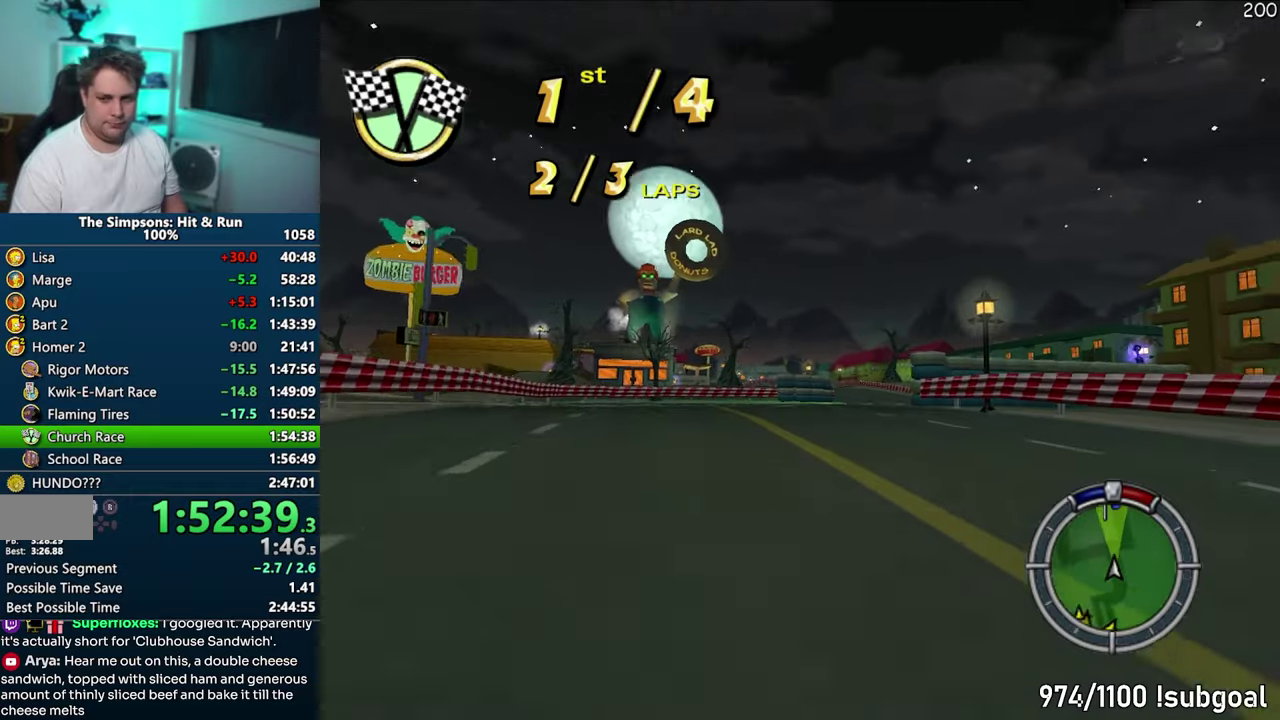
{"buttons": [], "left_stick": "center"}
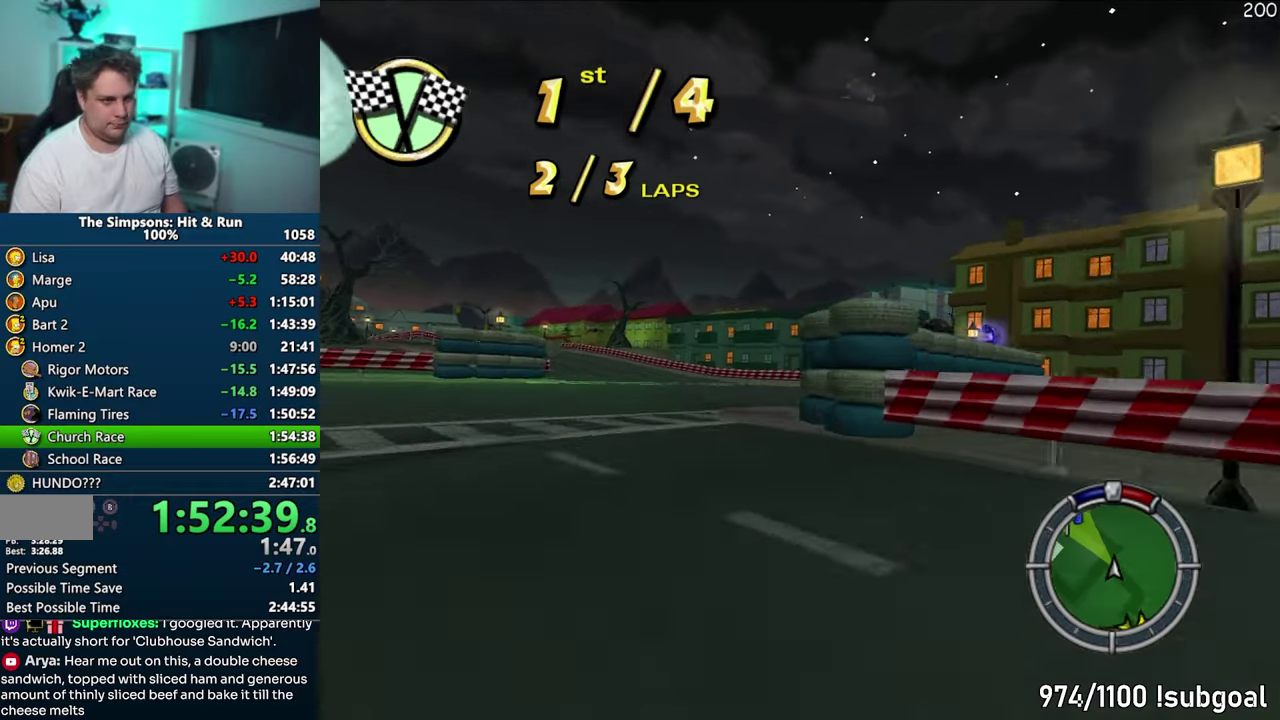
{"buttons": [], "left_stick": "center", "events": [[133, "left_stick", "left"], [400, "left_stick", "center"]]}
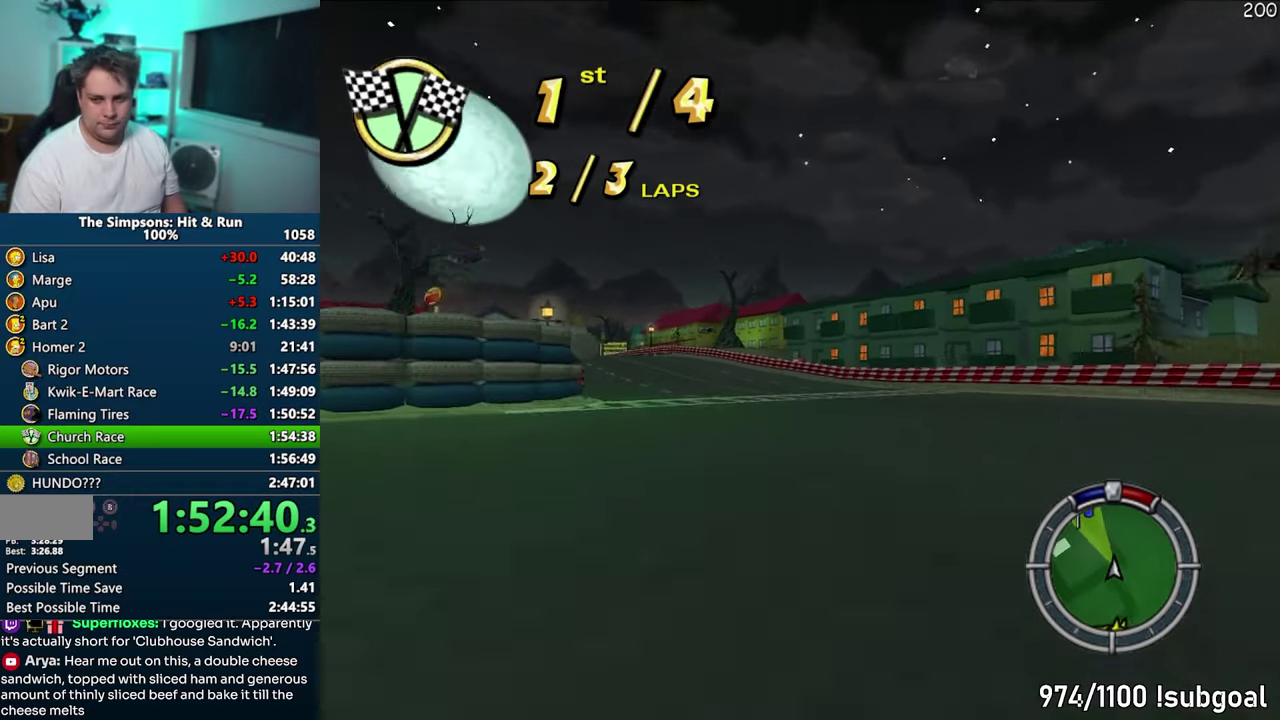
{"buttons": [], "left_stick": "center", "events": [[300, "left_stick", "up-left"], [350, "left_stick", "left"], [467, "left_stick", "center"]]}
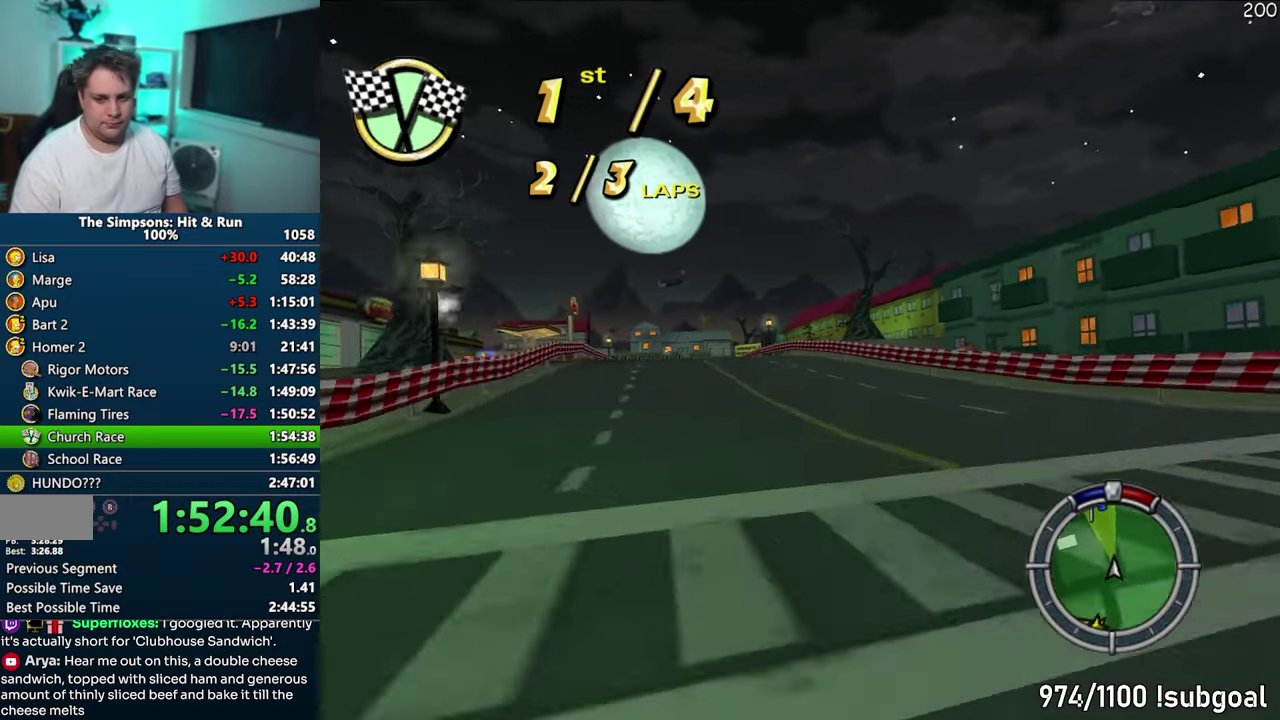
{"buttons": [], "left_stick": "center", "events": [[167, "left_stick", "up-left"], [233, "left_stick", "left"], [350, "left_stick", "center"]]}
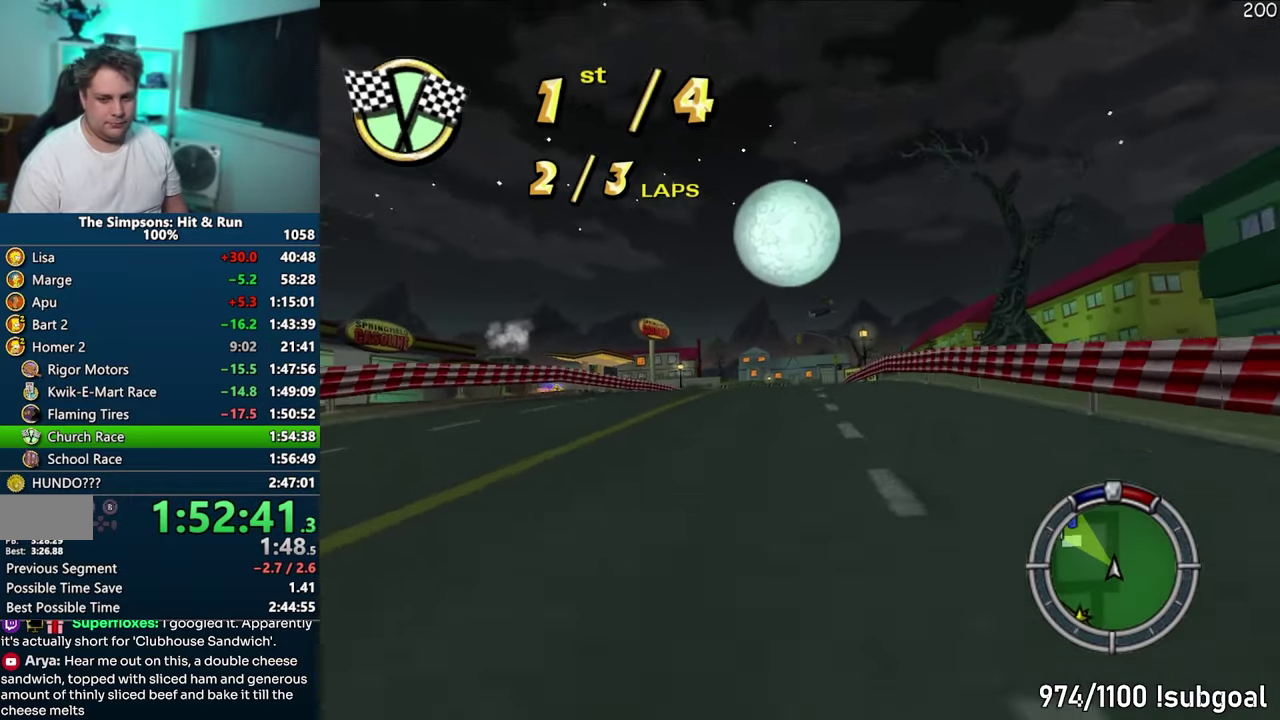
{"buttons": [], "left_stick": "up-left", "events": [[50, "left_stick", "up-left"], [100, "left_stick", "left"], [217, "left_stick", "center"], [500, "left_stick", "up-left"]]}
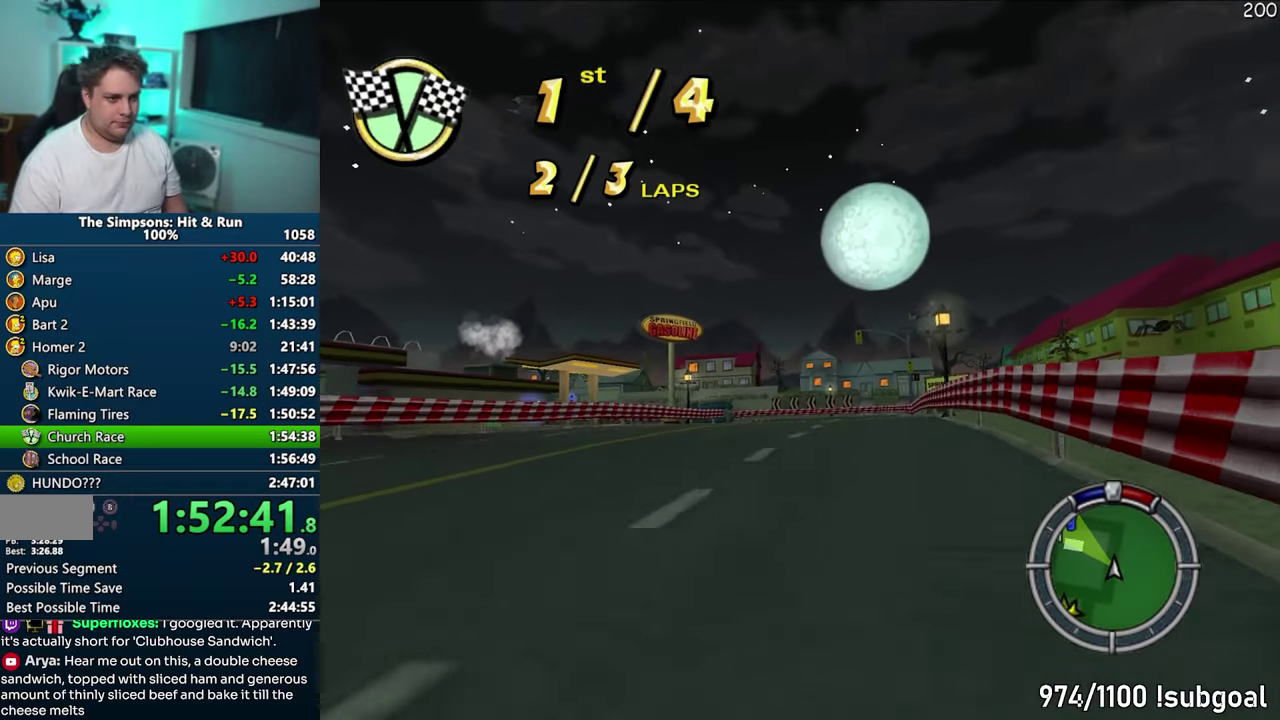
{"buttons": [], "left_stick": "left", "events": [[117, "left_stick", "center"], [367, "left_stick", "up-left"], [467, "left_stick", "left"]]}
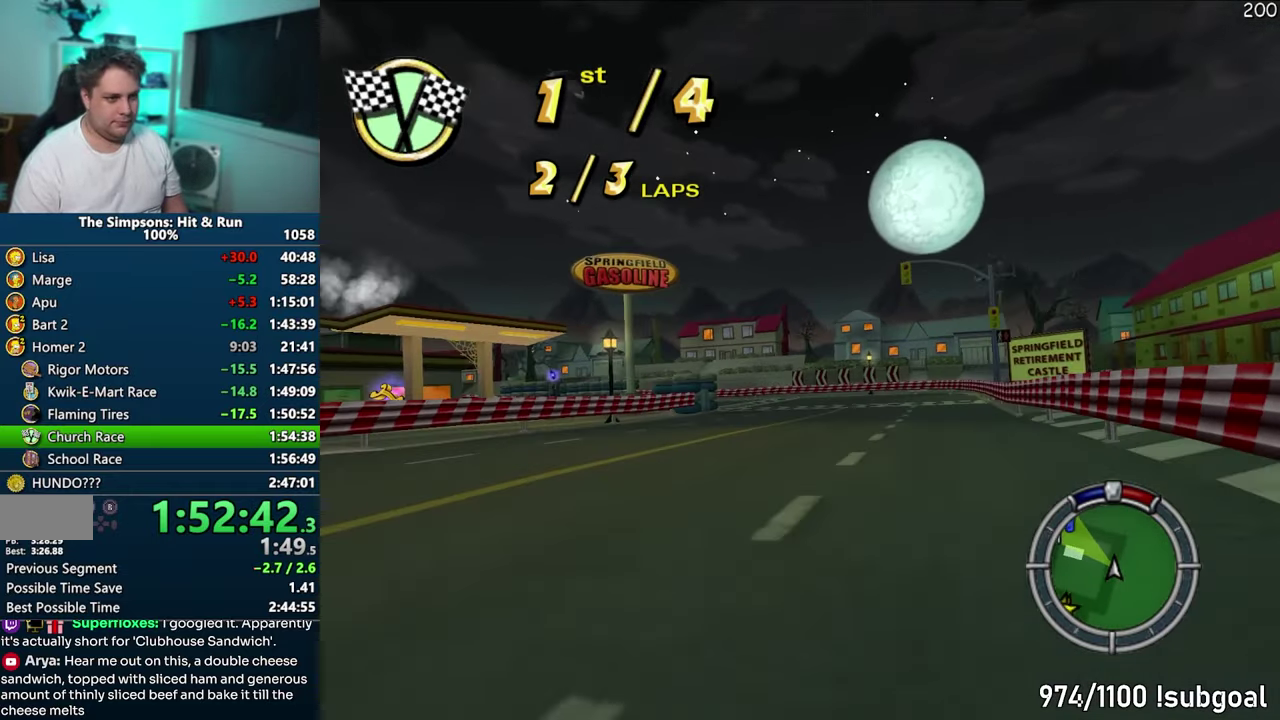
{"buttons": [], "left_stick": "up-left", "events": [[67, "left_stick", "center"], [283, "left_stick", "up-left"]]}
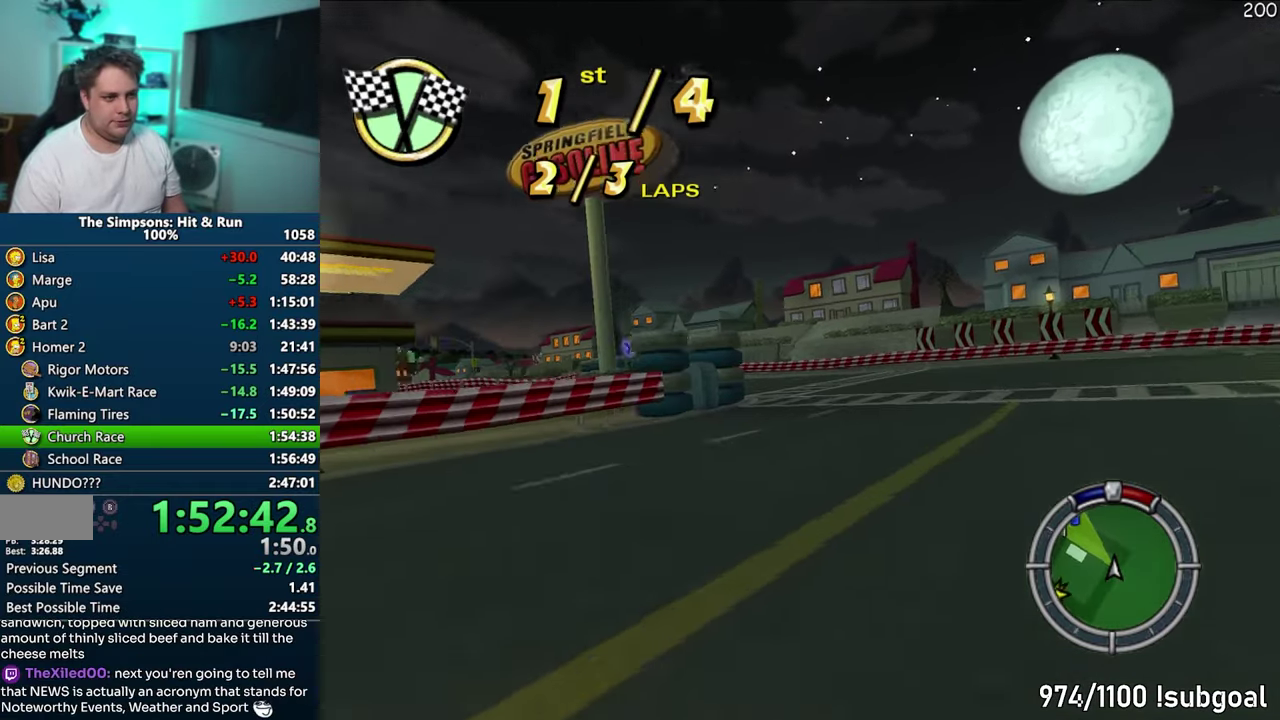
{"buttons": [], "left_stick": "center", "events": [[300, "left_stick", "center"]]}
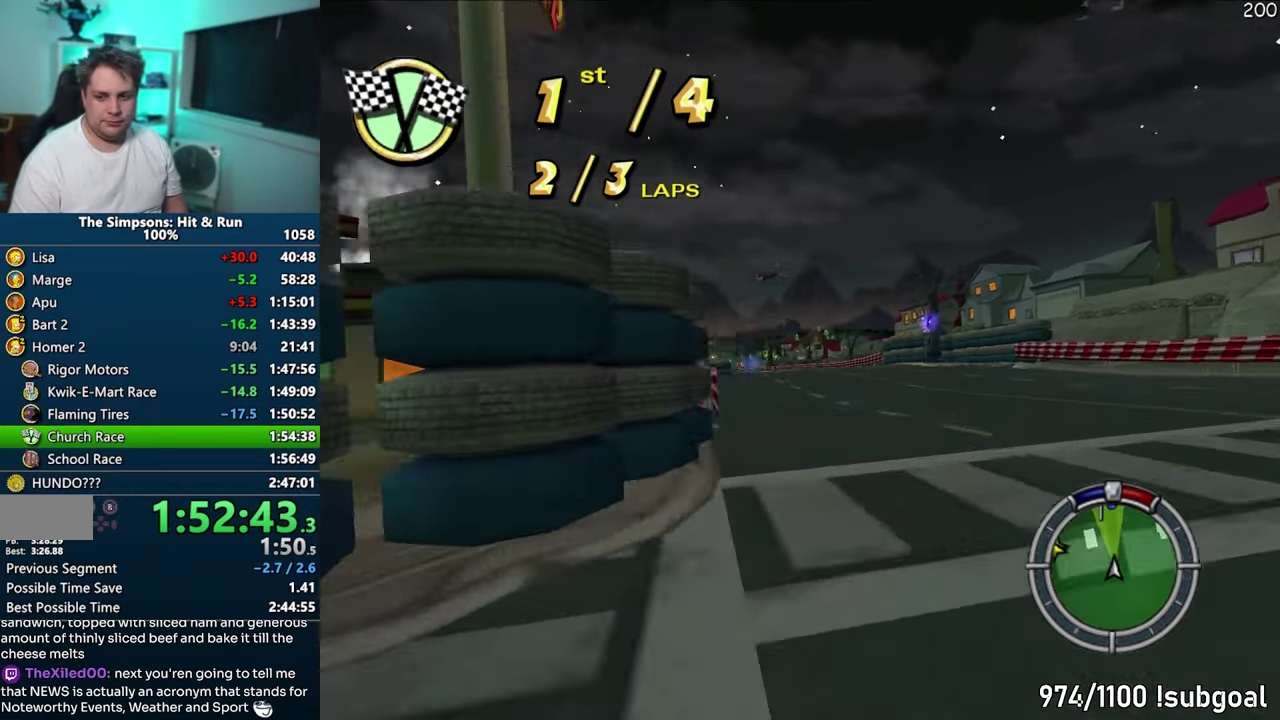
{"buttons": [], "left_stick": "center", "events": [[350, "left_stick", "up-left"], [500, "left_stick", "center"]]}
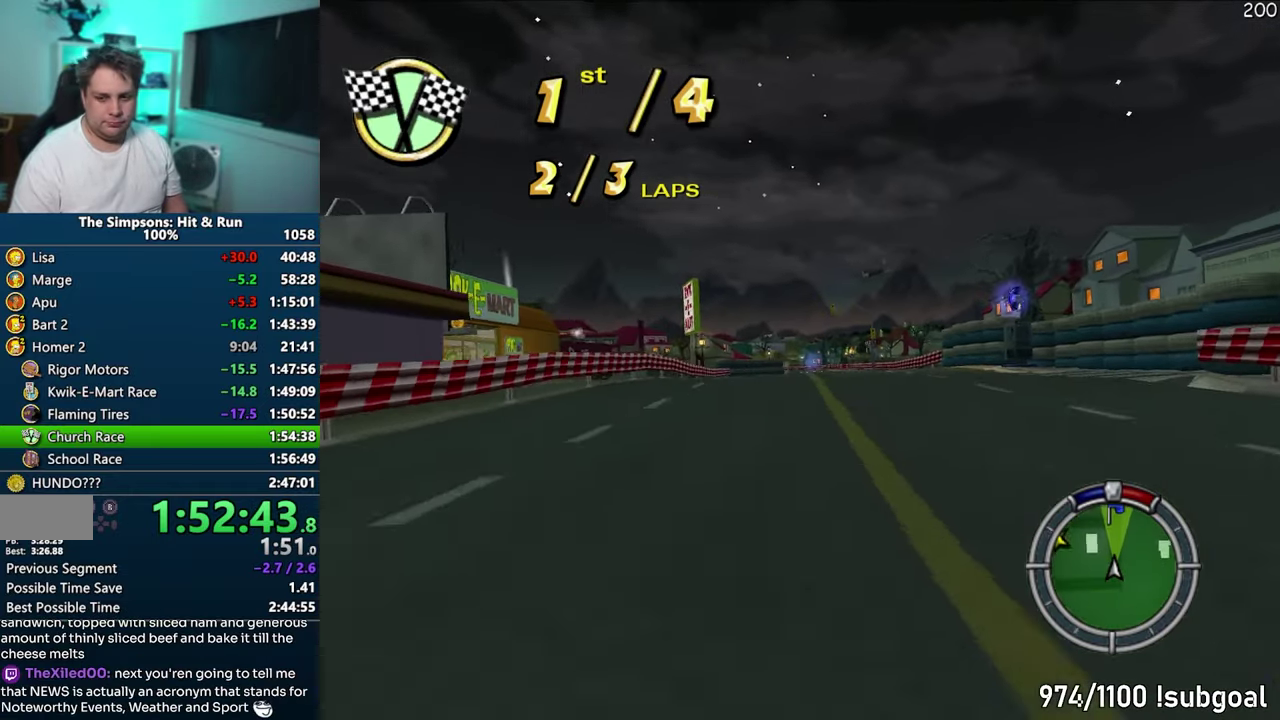
{"buttons": [], "left_stick": "center", "events": [[300, "left_stick", "up-left"], [433, "left_stick", "center"]]}
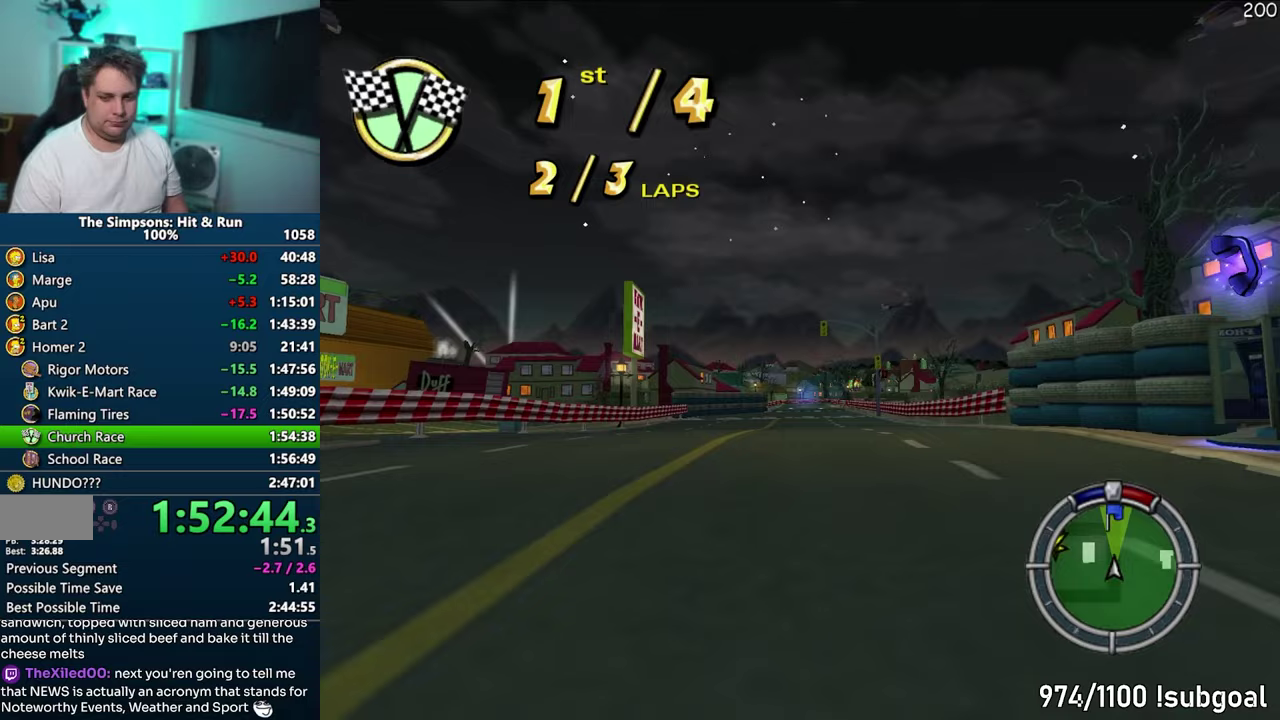
{"buttons": [], "left_stick": "center", "events": []}
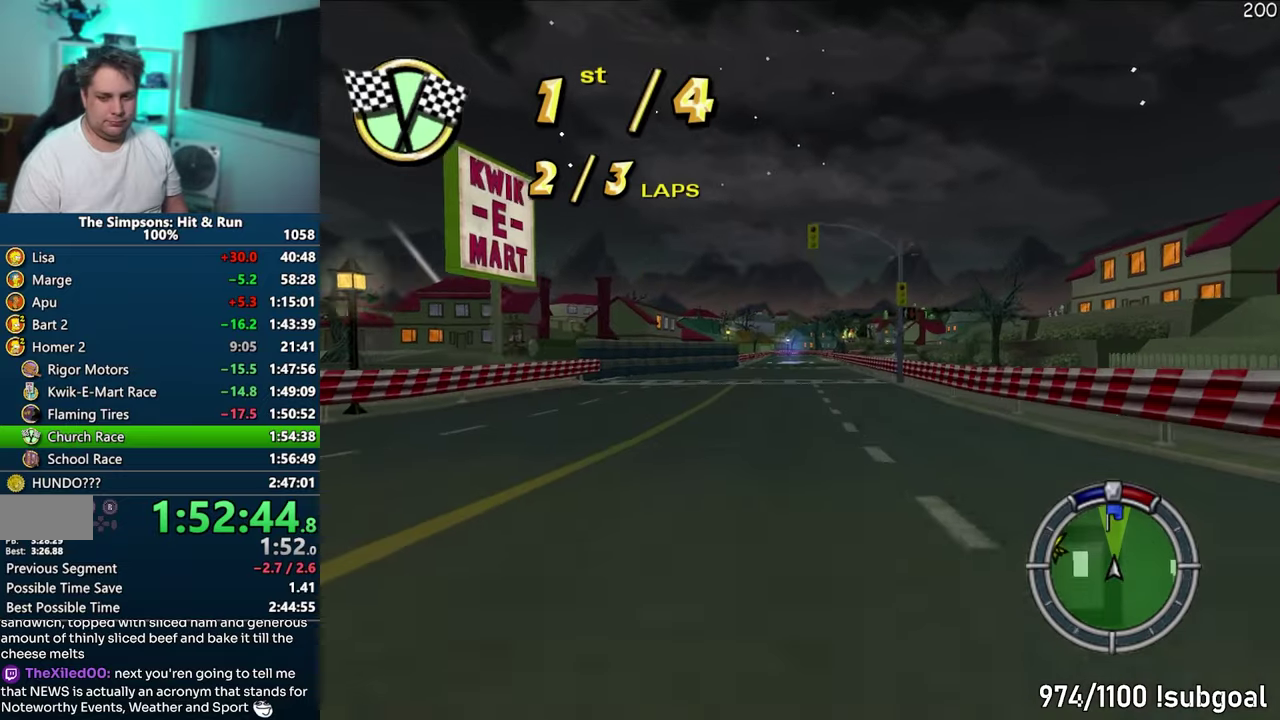
{"buttons": [], "left_stick": "center", "events": []}
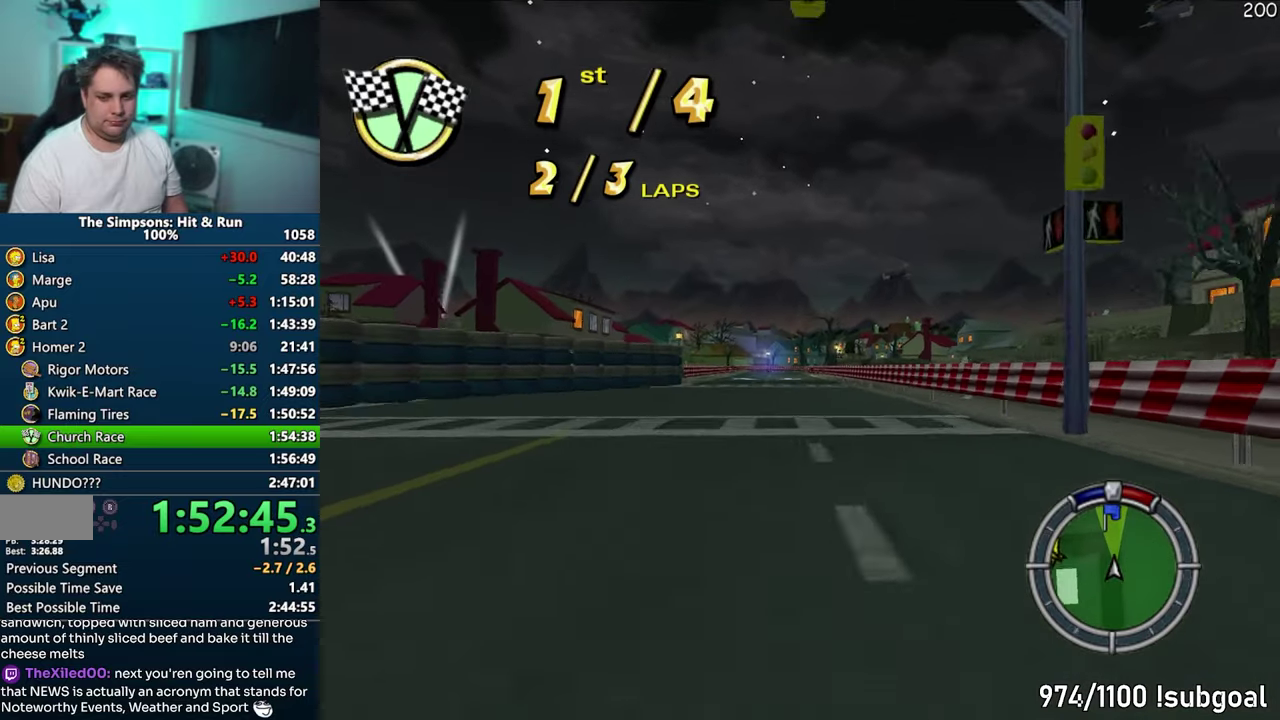
{"buttons": [], "left_stick": "center", "events": [[200, "left_stick", "up-left"], [317, "left_stick", "center"]]}
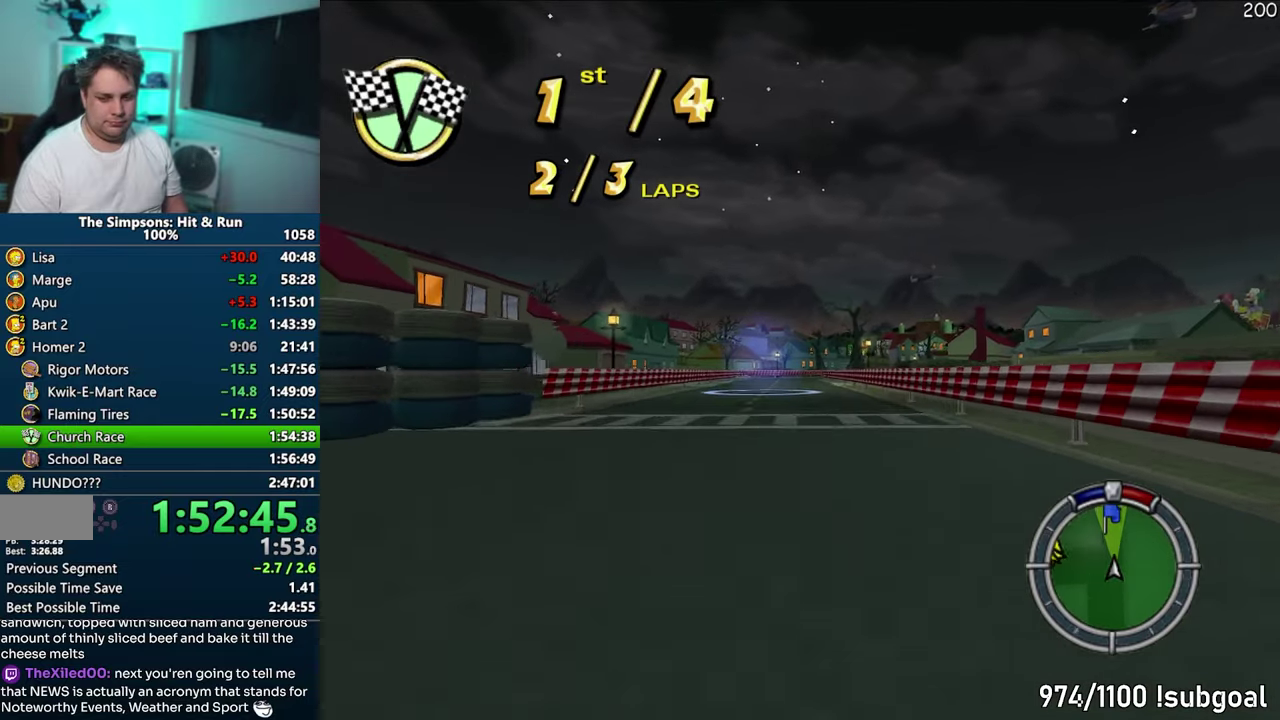
{"buttons": [], "left_stick": "center", "events": [[317, "left_stick", "left"], [450, "left_stick", "center"]]}
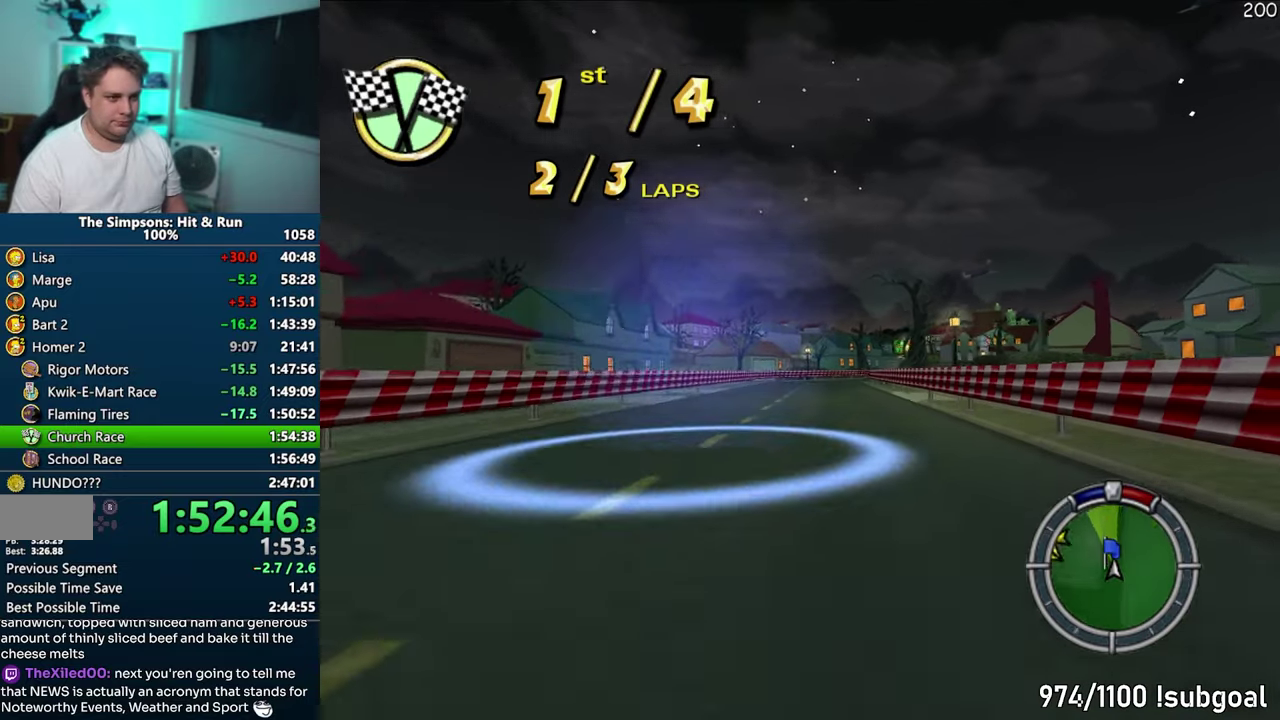
{"buttons": [], "left_stick": "center", "events": [[133, "left_stick", "up-right"], [417, "left_stick", "center"]]}
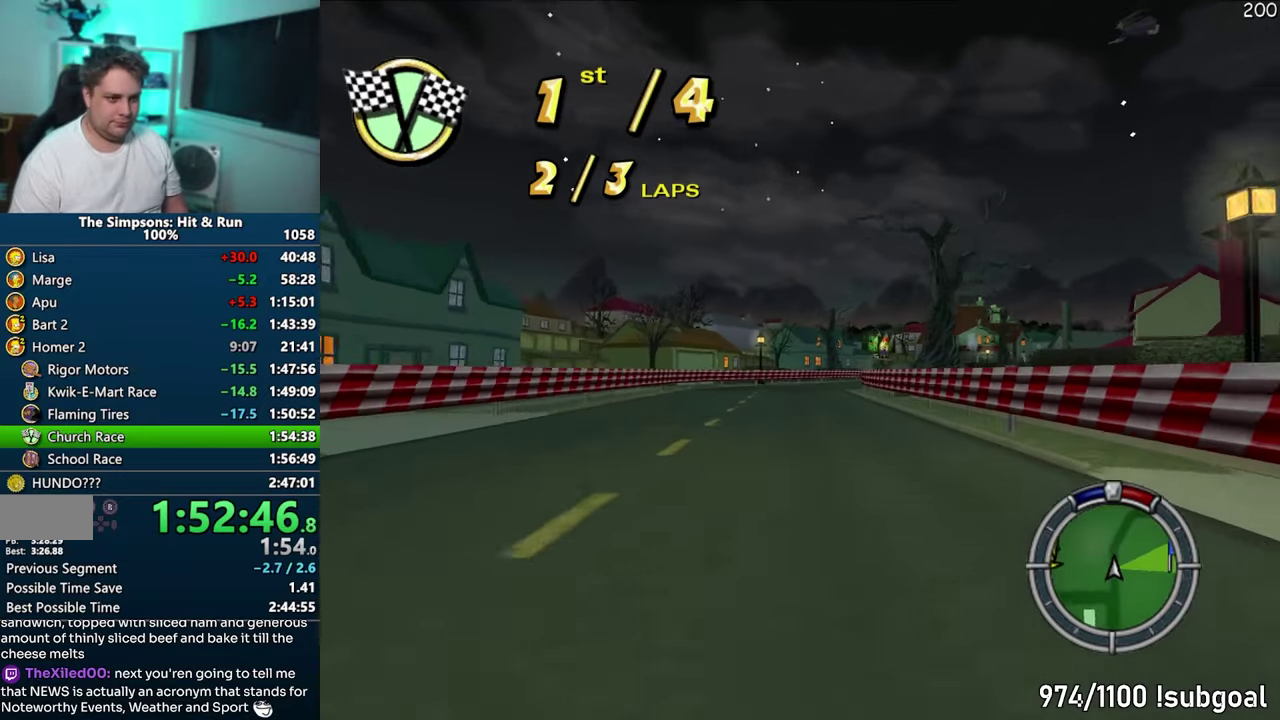
{"buttons": [], "left_stick": "center", "events": [[300, "left_stick", "up-right"], [467, "left_stick", "center"]]}
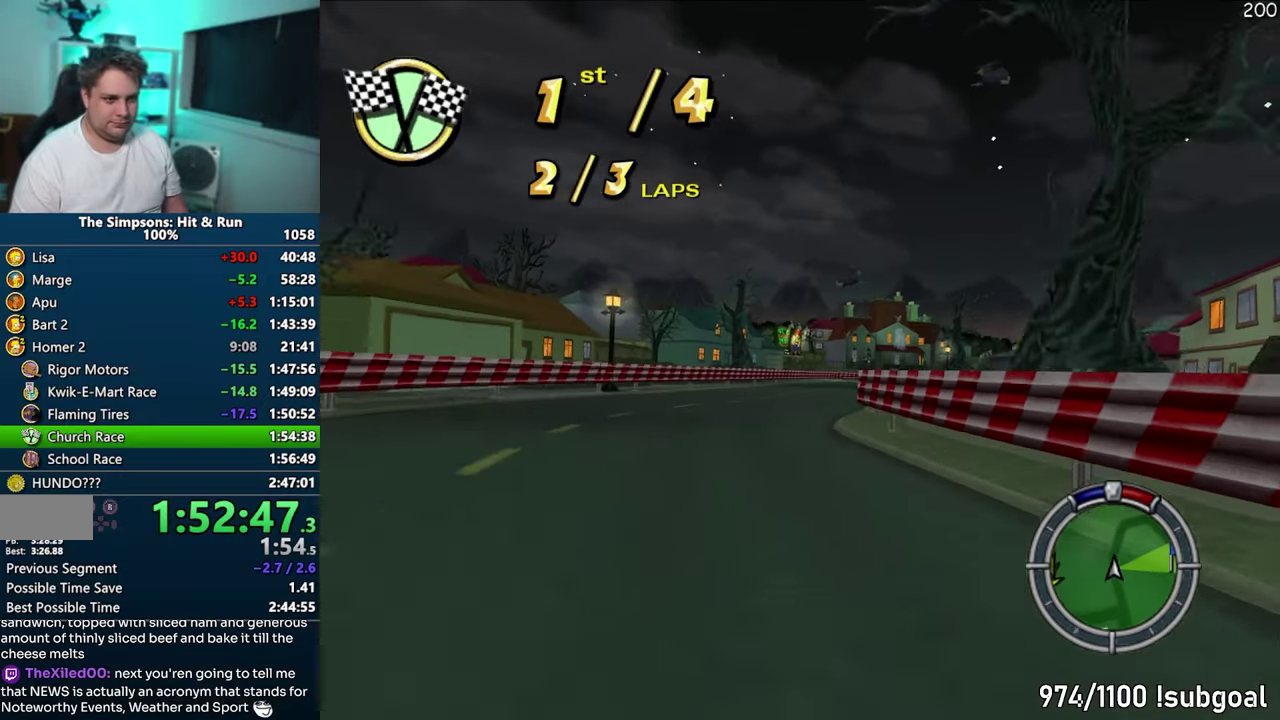
{"buttons": [], "left_stick": "up-right", "events": [[317, "left_stick", "up-right"]]}
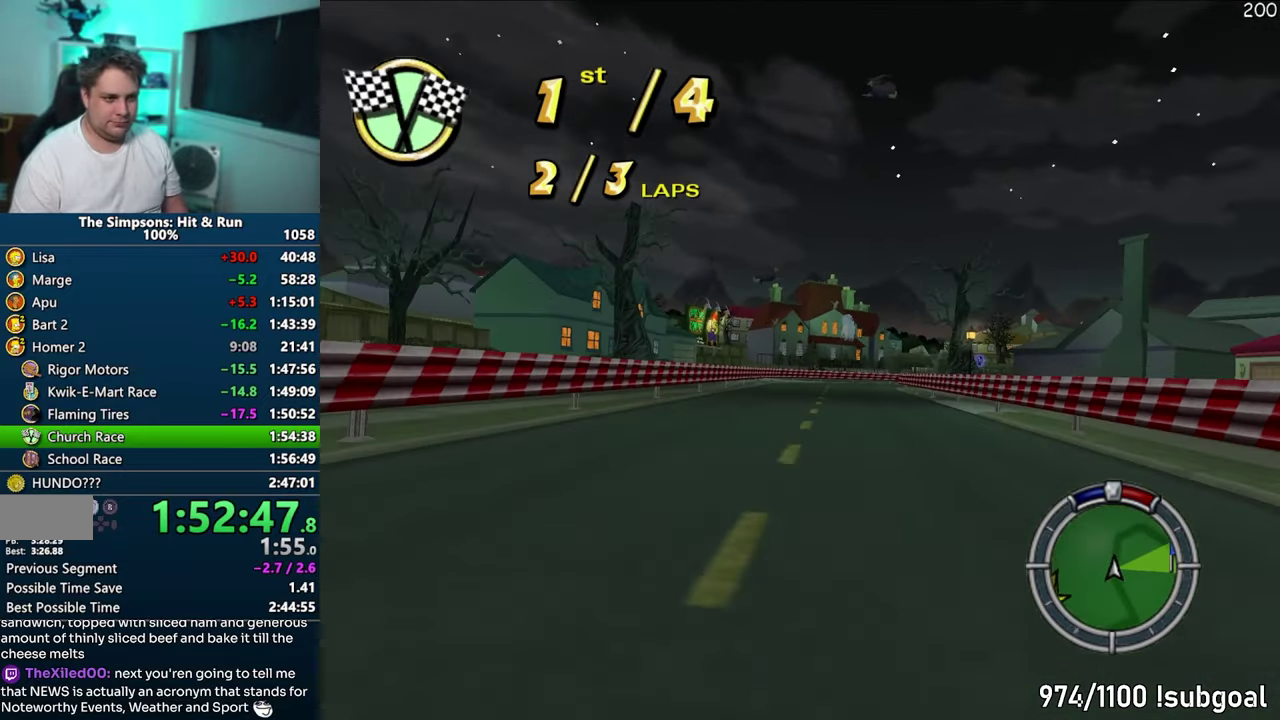
{"buttons": [], "left_stick": "up-right", "events": [[167, "left_stick", "center"], [417, "left_stick", "up-right"]]}